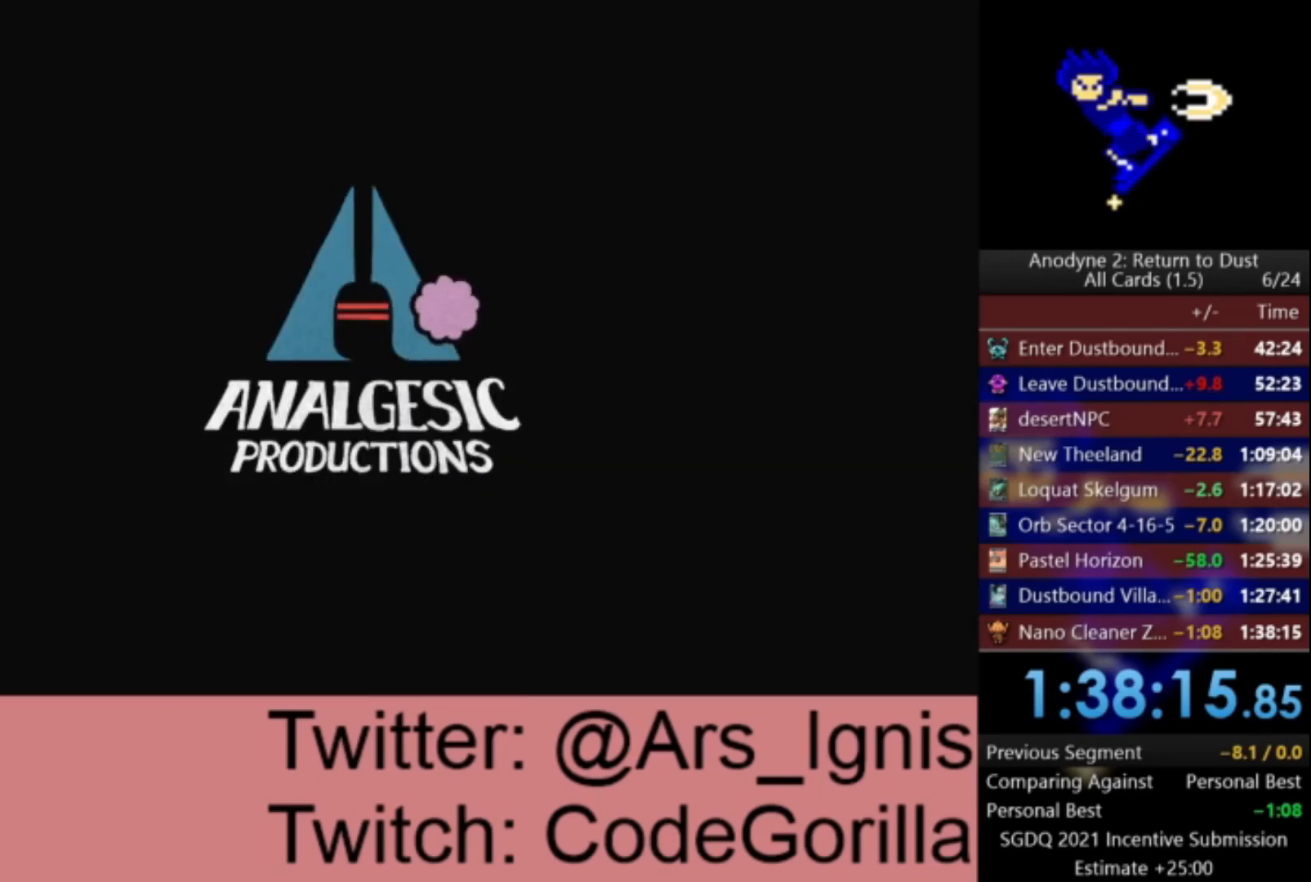
Gameplay with a controller (Xbox layout); each line is a JSON object with the inputs held at the frame after it. "events" lists button and stick changes between this image and that frame as [ms after this image, input, new state], when the widget could be followed in between.
{"buttons": [], "left_stick": "center", "right_stick": "center", "events": [[100, "A", "down"], [233, "A", "up"]]}
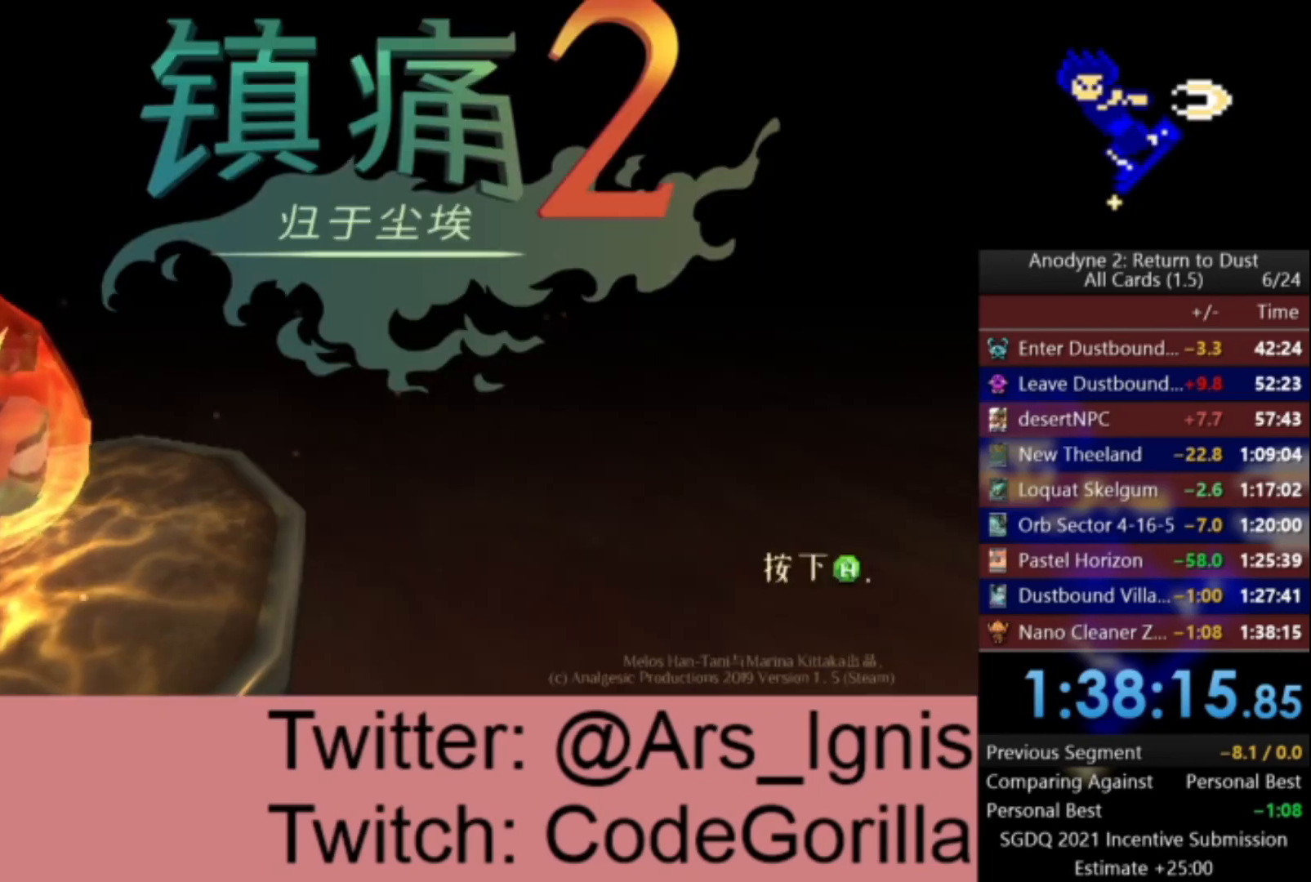
{"buttons": [], "left_stick": "center", "right_stick": "center", "events": []}
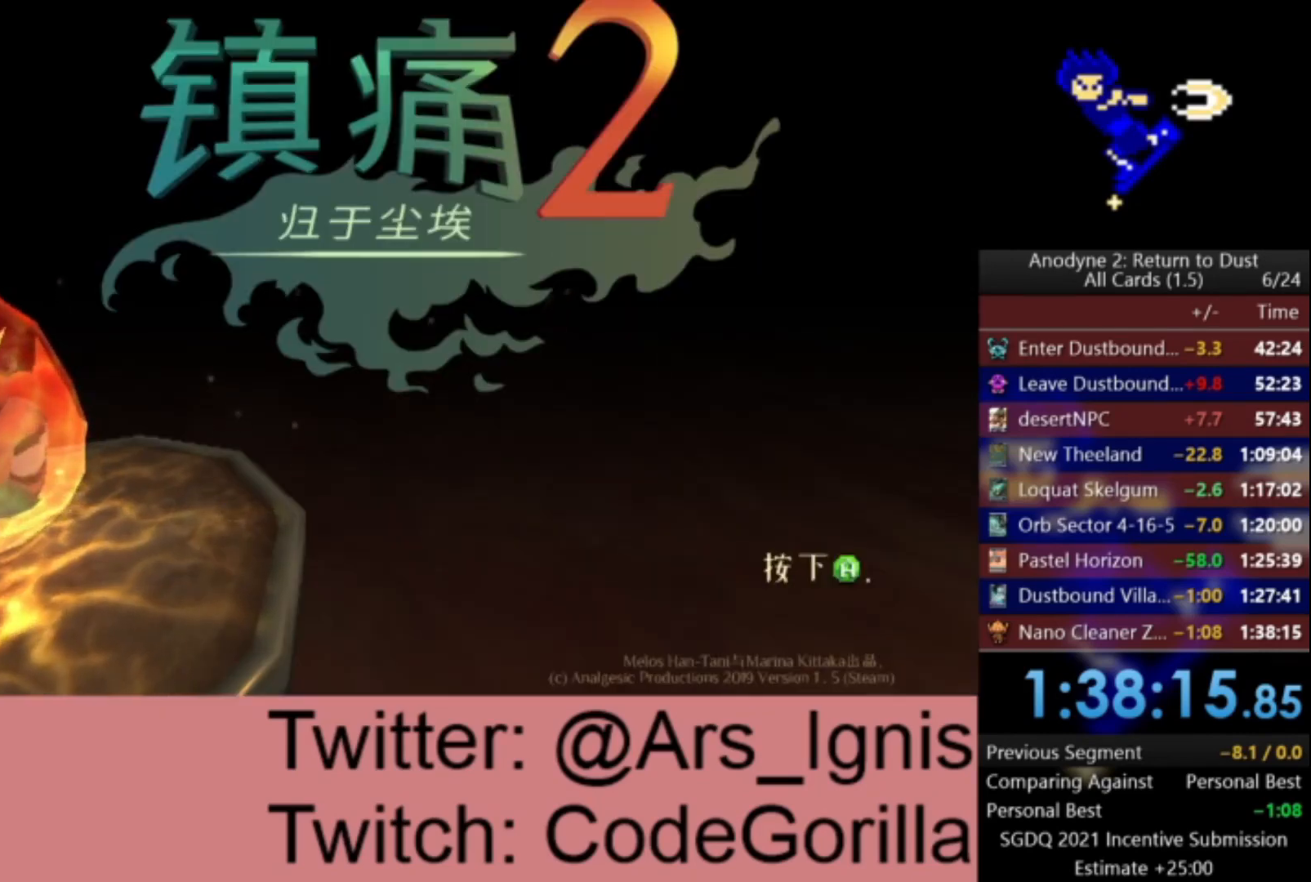
{"buttons": [], "left_stick": "center", "right_stick": "center", "events": []}
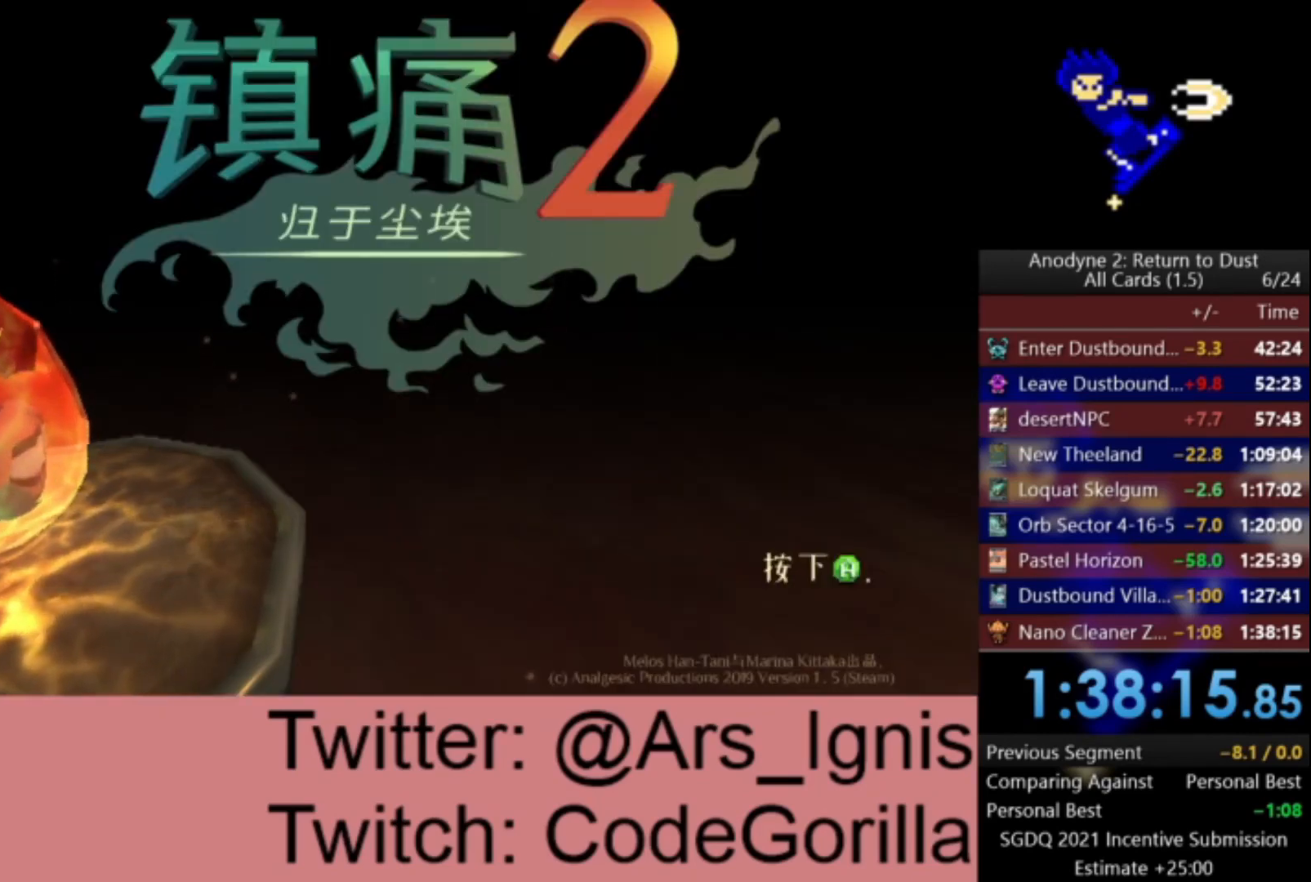
{"buttons": [], "left_stick": "center", "right_stick": "center", "events": []}
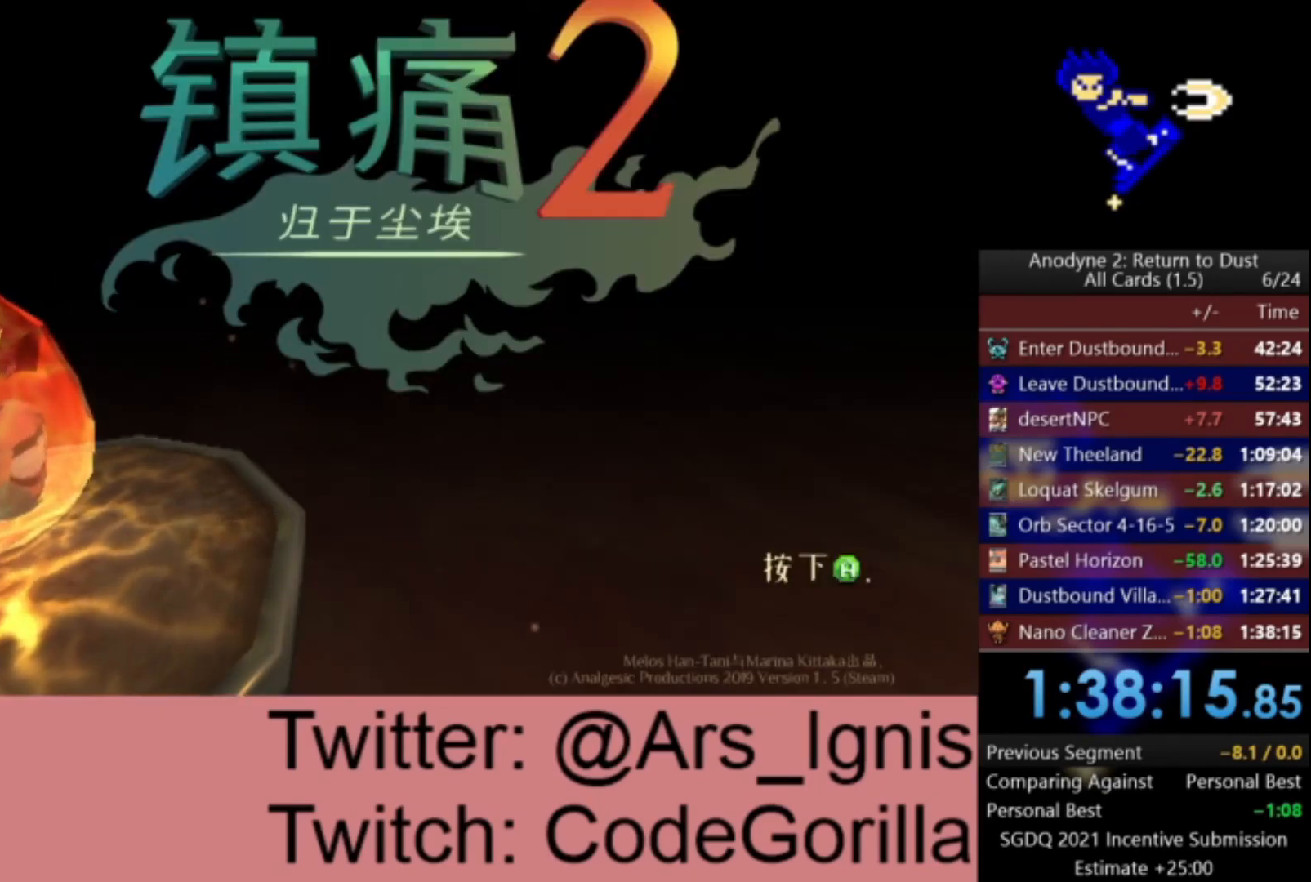
{"buttons": [], "left_stick": "center", "right_stick": "center", "events": [[334, "A", "down"], [467, "A", "up"]]}
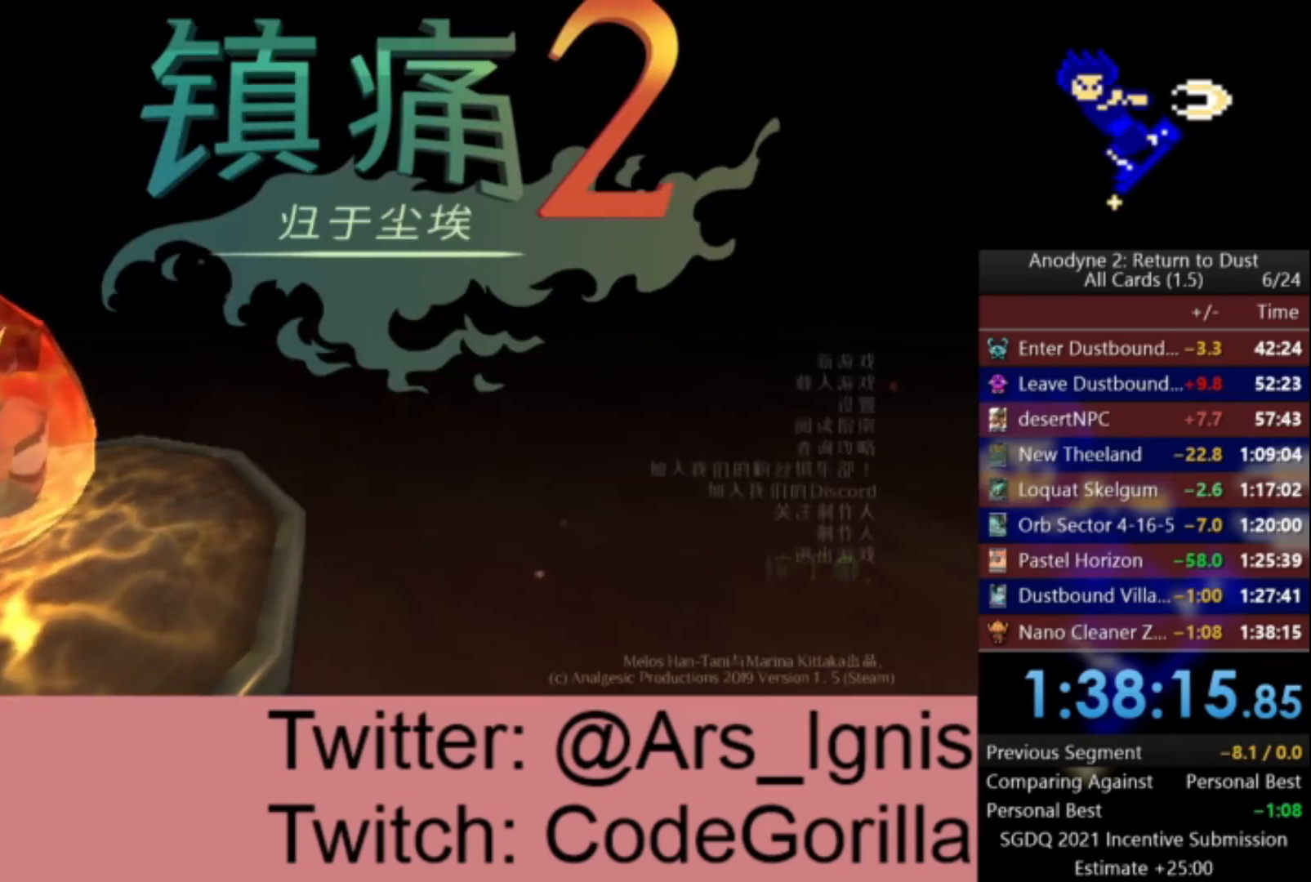
{"buttons": [], "left_stick": "center", "right_stick": "center", "events": []}
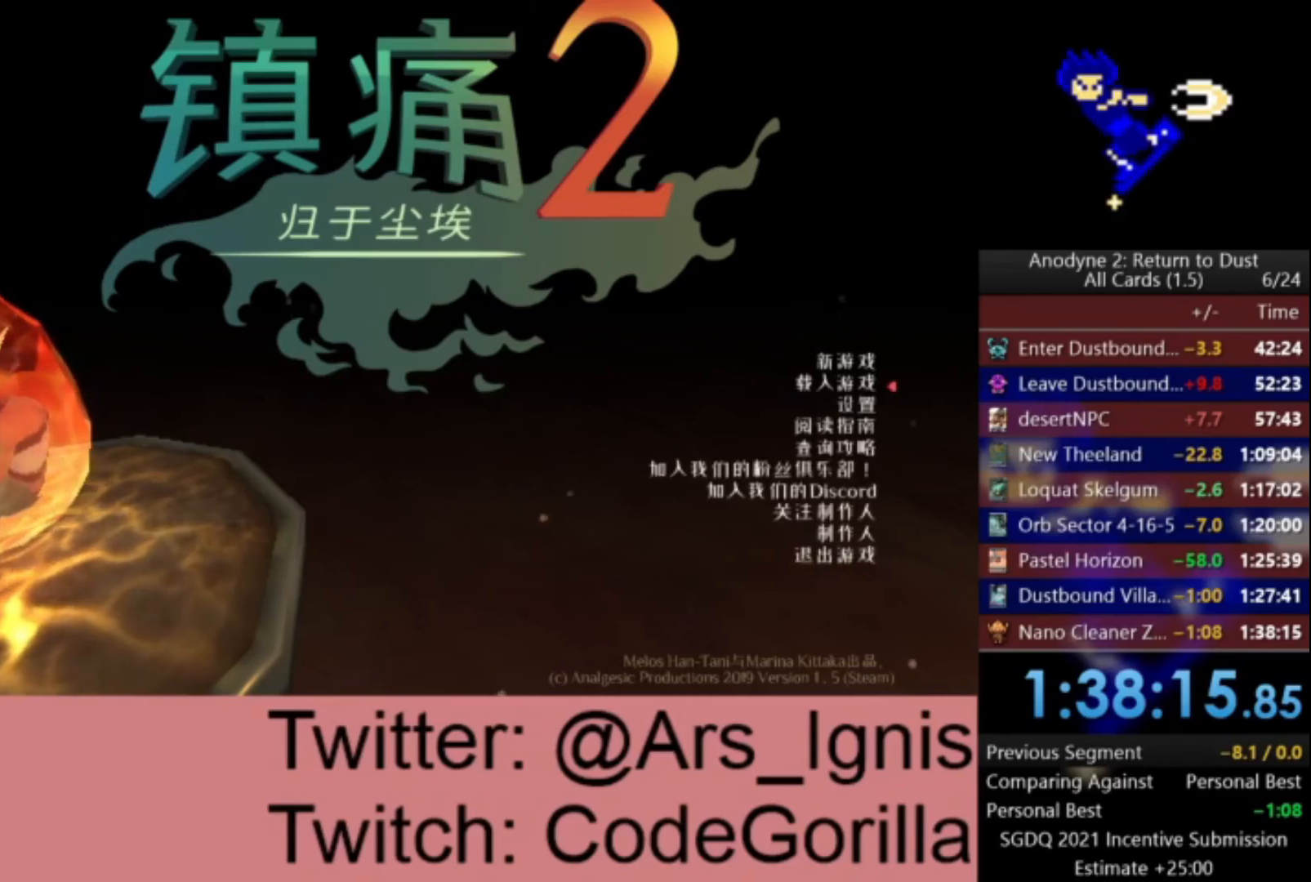
{"buttons": [], "left_stick": "center", "right_stick": "center", "events": []}
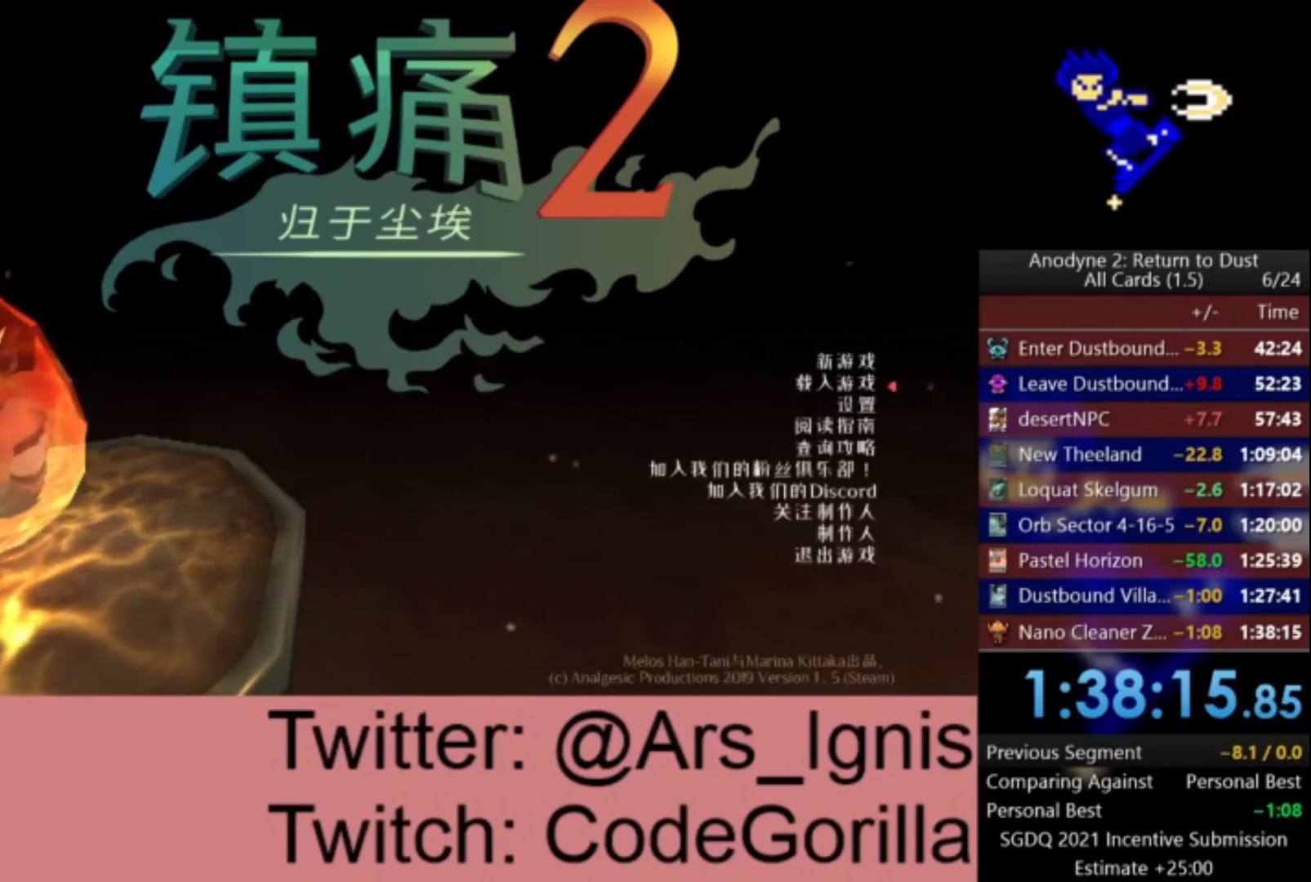
{"buttons": [], "left_stick": "center", "right_stick": "center", "events": []}
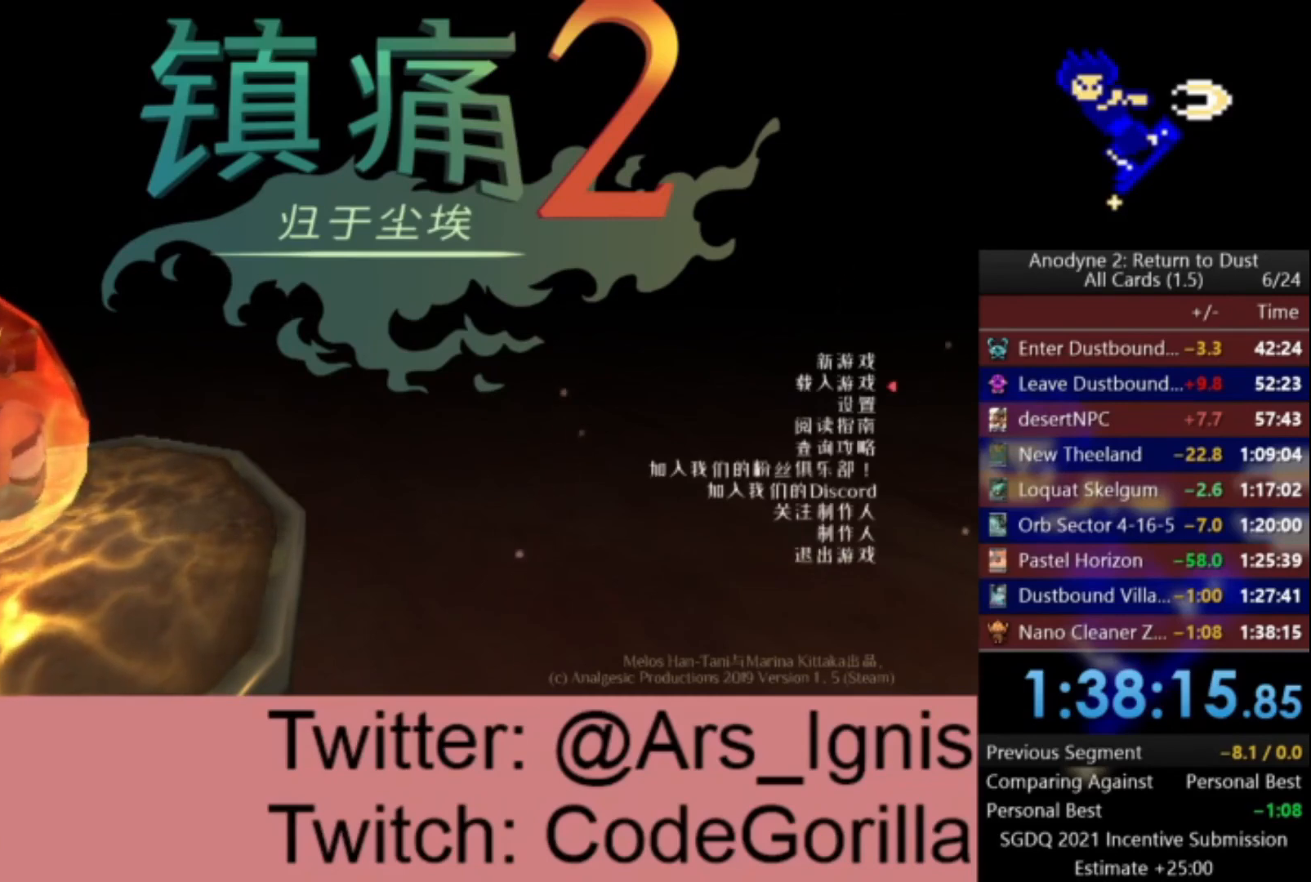
{"buttons": [], "left_stick": "center", "right_stick": "center", "events": [[367, "DPAD_DOWN", "down"], [467, "DPAD_DOWN", "up"]]}
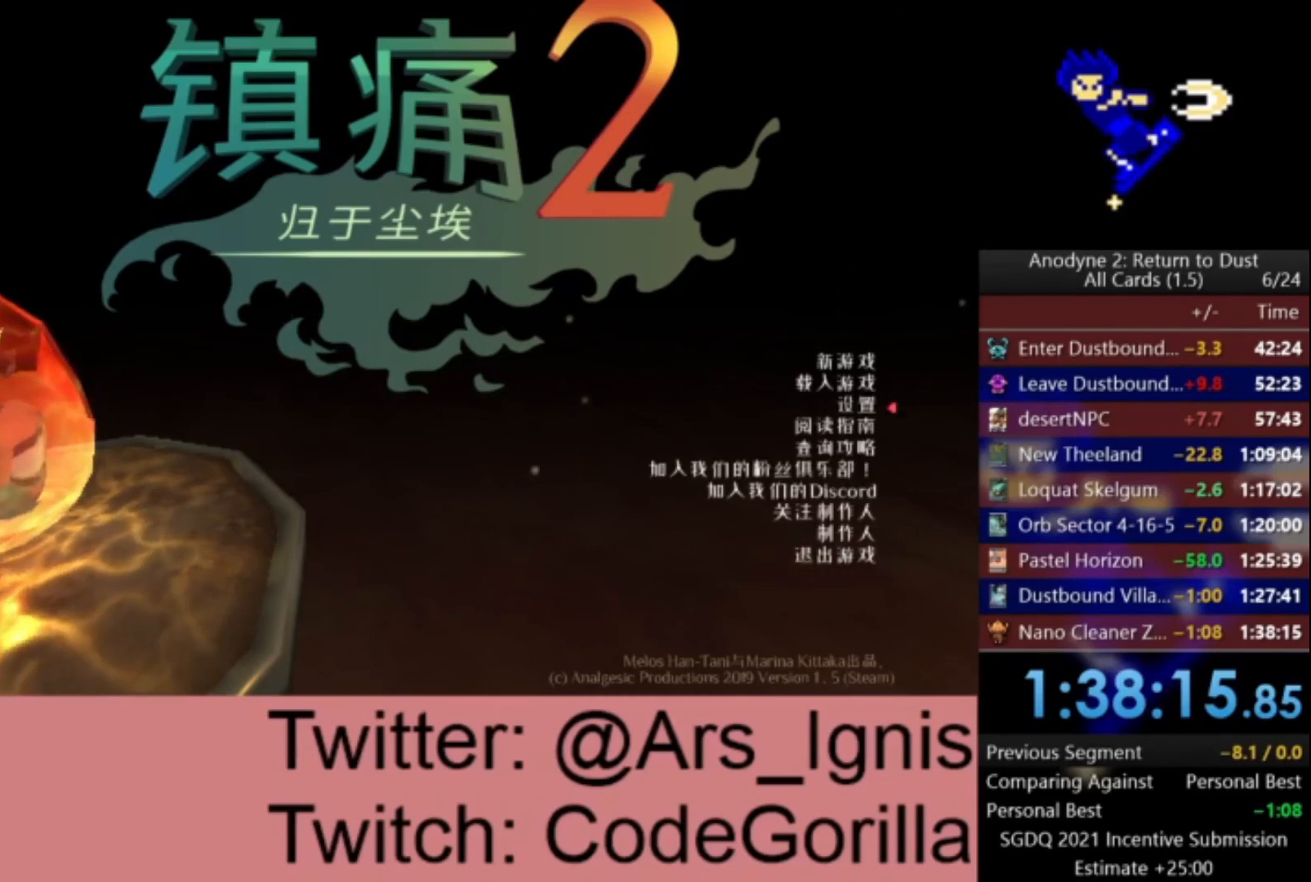
{"buttons": ["DPAD_DOWN"], "left_stick": "center", "right_stick": "center", "events": [[134, "A", "down"], [301, "A", "up"], [468, "DPAD_DOWN", "down"]]}
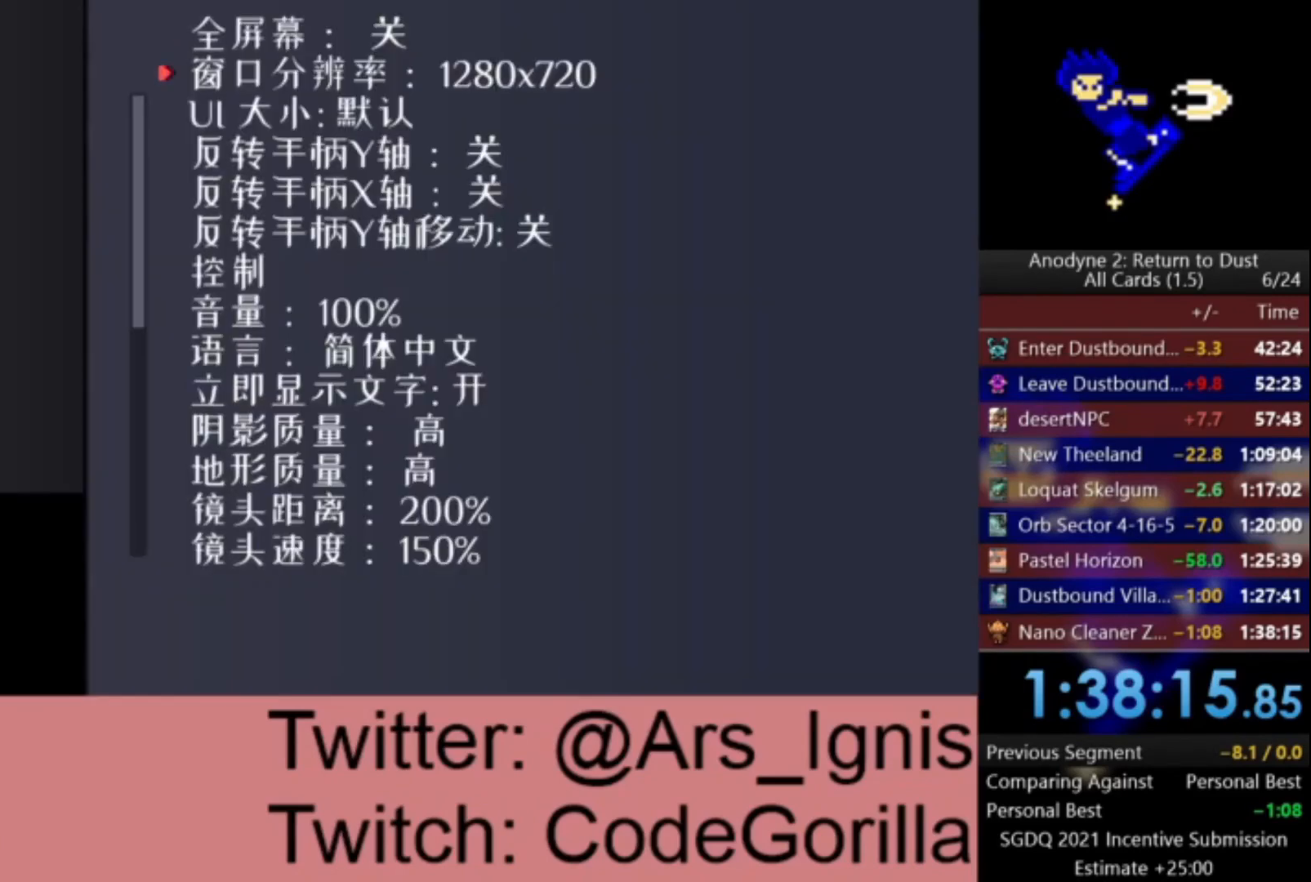
{"buttons": ["DPAD_DOWN"], "left_stick": "center", "right_stick": "center", "events": [[67, "DPAD_DOWN", "up"], [167, "DPAD_DOWN", "down"], [233, "DPAD_DOWN", "up"], [300, "DPAD_DOWN", "down"], [400, "DPAD_DOWN", "up"], [467, "DPAD_DOWN", "down"]]}
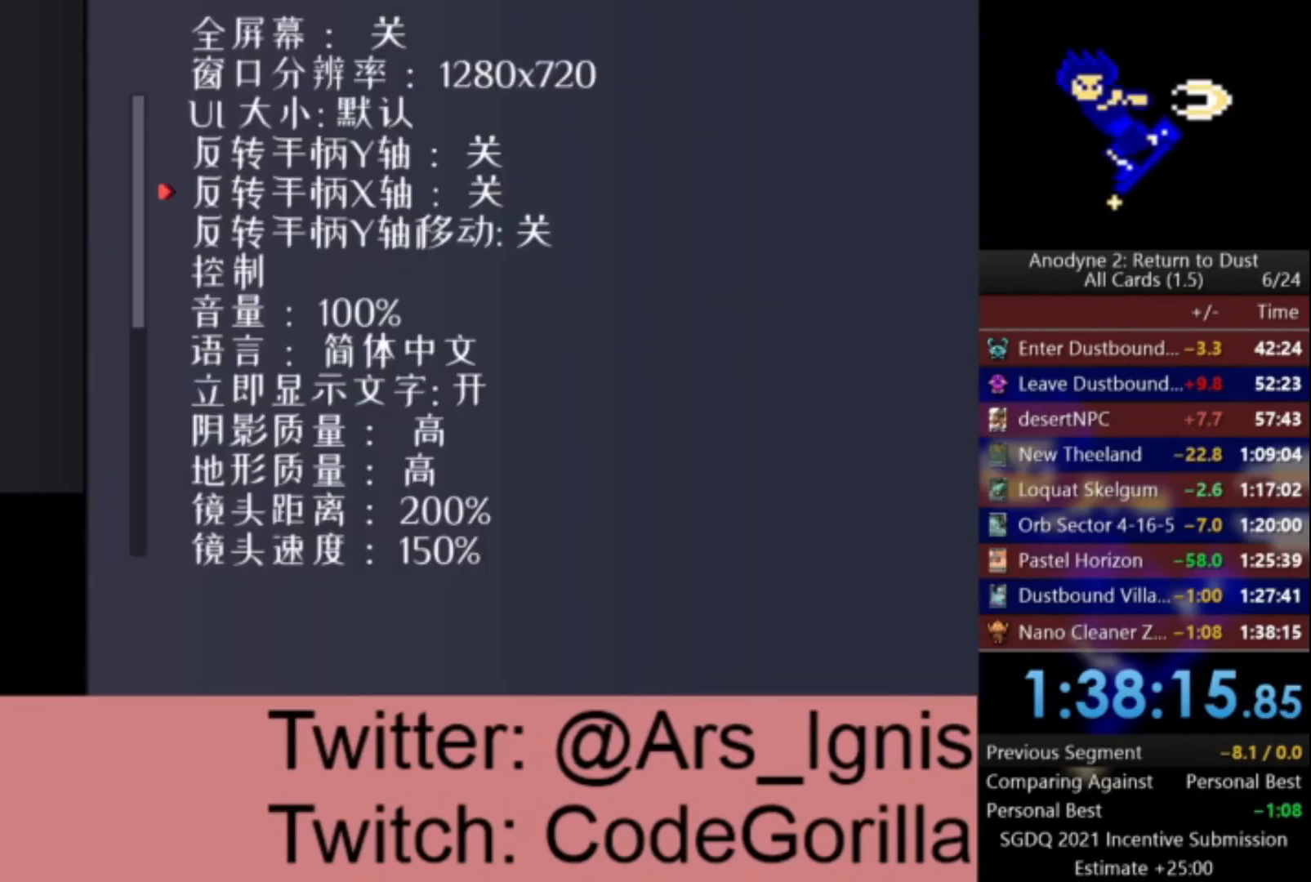
{"buttons": ["DPAD_DOWN"], "left_stick": "center", "right_stick": "center", "events": [[34, "DPAD_DOWN", "up"], [101, "DPAD_DOWN", "down"], [167, "DPAD_DOWN", "up"], [267, "DPAD_DOWN", "down"], [301, "DPAD_DOWN", "up"], [367, "DPAD_DOWN", "down"], [434, "DPAD_DOWN", "up"], [501, "DPAD_DOWN", "down"]]}
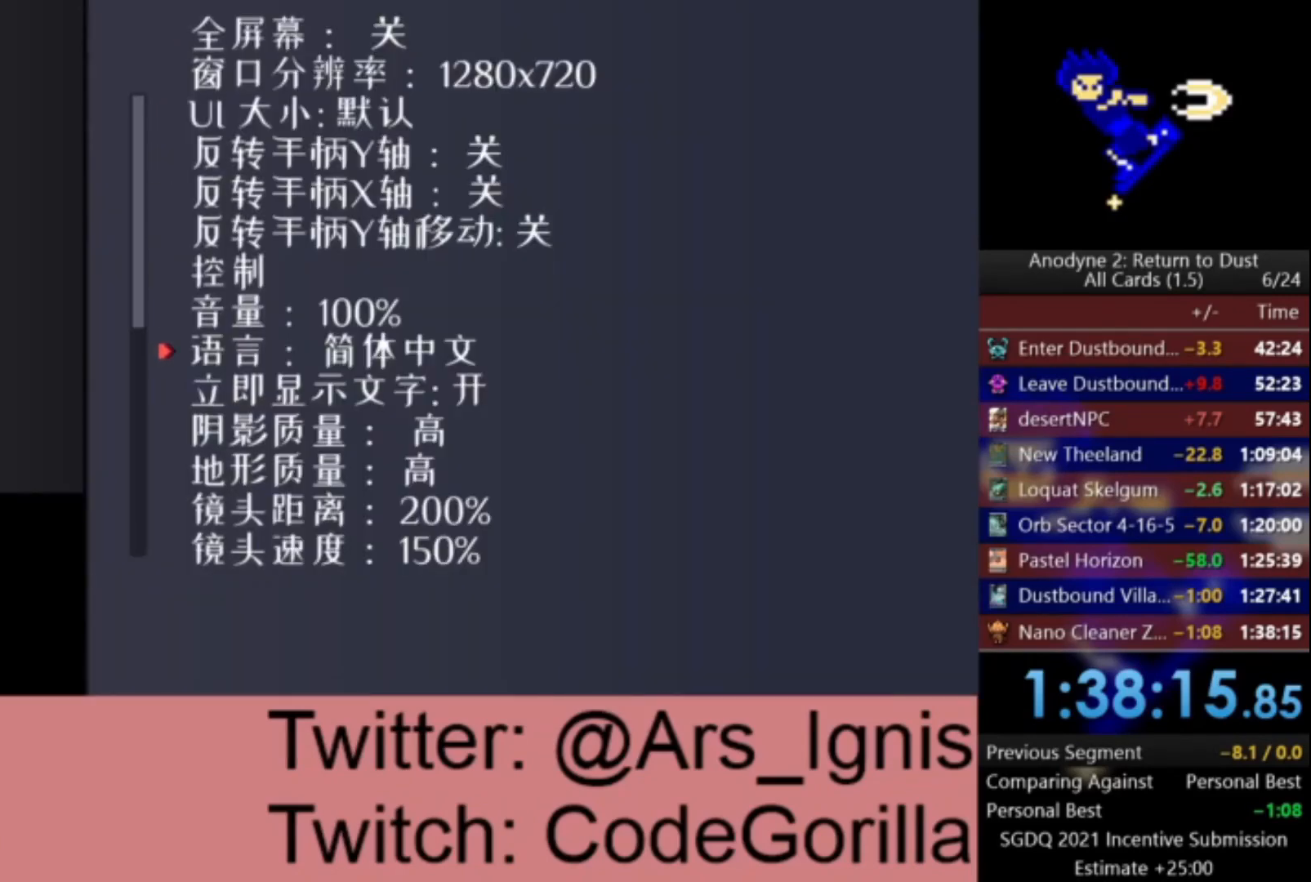
{"buttons": [], "left_stick": "center", "right_stick": "center", "events": [[100, "DPAD_DOWN", "up"], [233, "A", "down"], [334, "A", "up"], [400, "DPAD_RIGHT", "down"], [467, "DPAD_RIGHT", "up"]]}
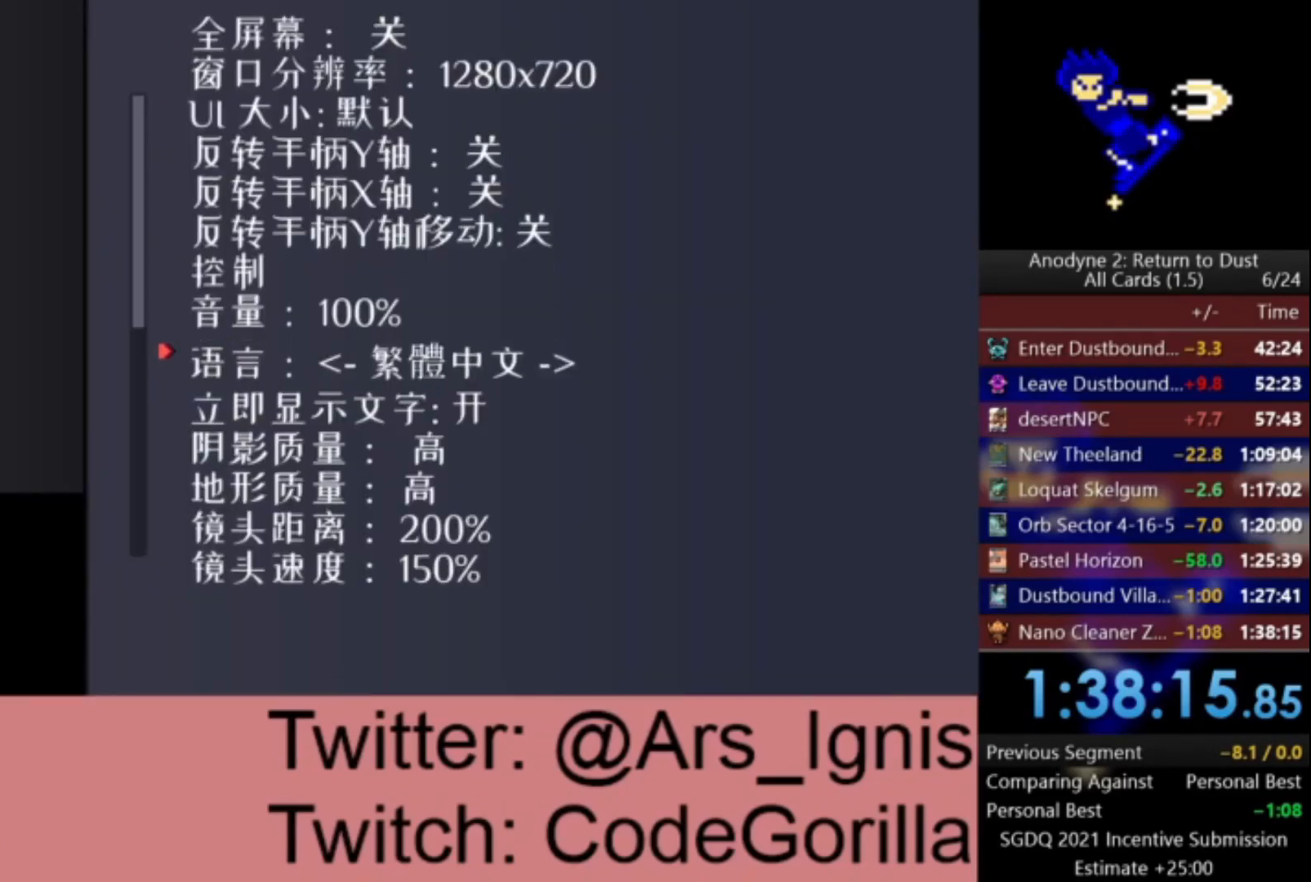
{"buttons": [], "left_stick": "center", "right_stick": "center", "events": [[100, "DPAD_RIGHT", "down"], [201, "DPAD_RIGHT", "up"], [334, "DPAD_RIGHT", "down"], [434, "DPAD_RIGHT", "up"]]}
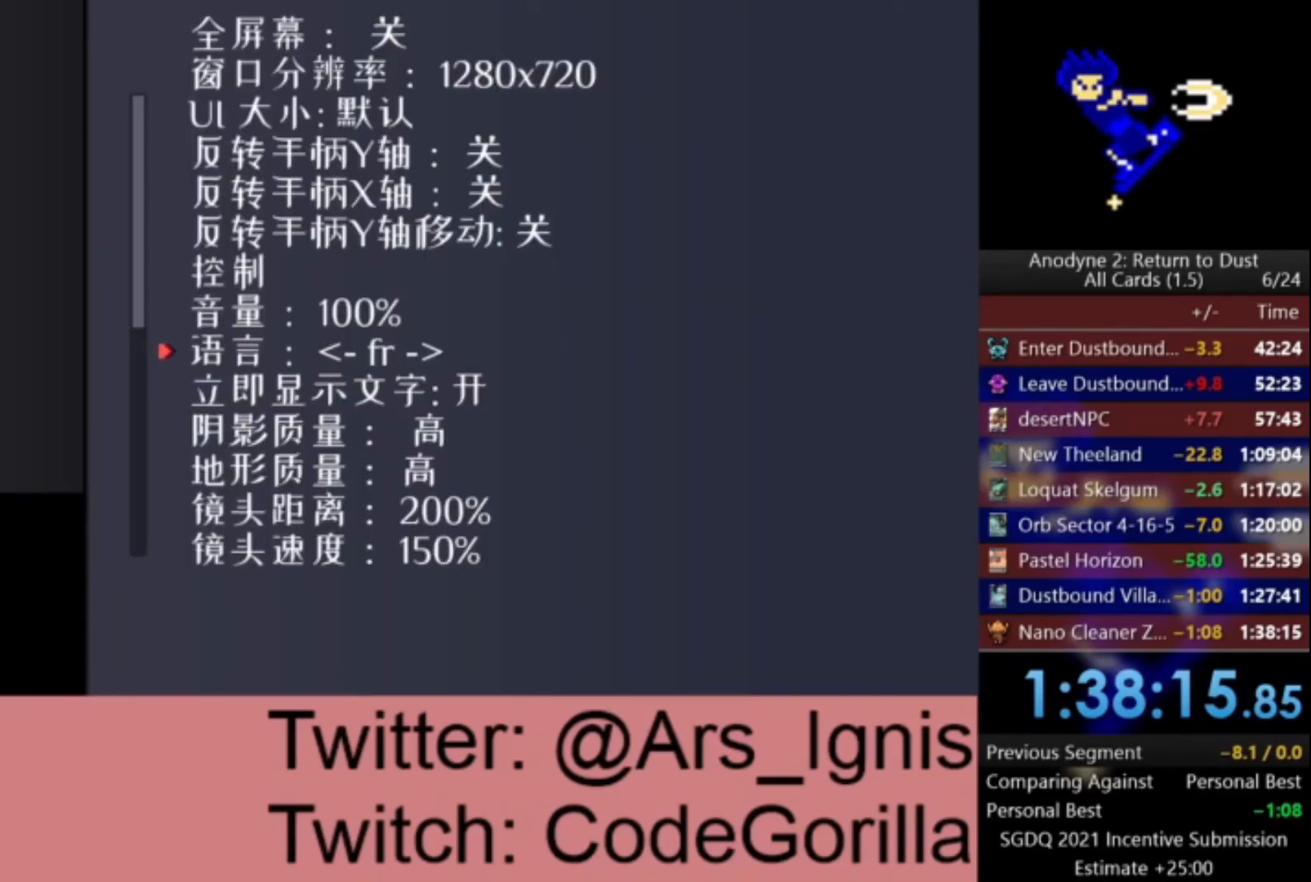
{"buttons": ["DPAD_RIGHT"], "left_stick": "center", "right_stick": "center", "events": [[133, "DPAD_RIGHT", "down"], [233, "DPAD_RIGHT", "up"], [467, "DPAD_RIGHT", "down"]]}
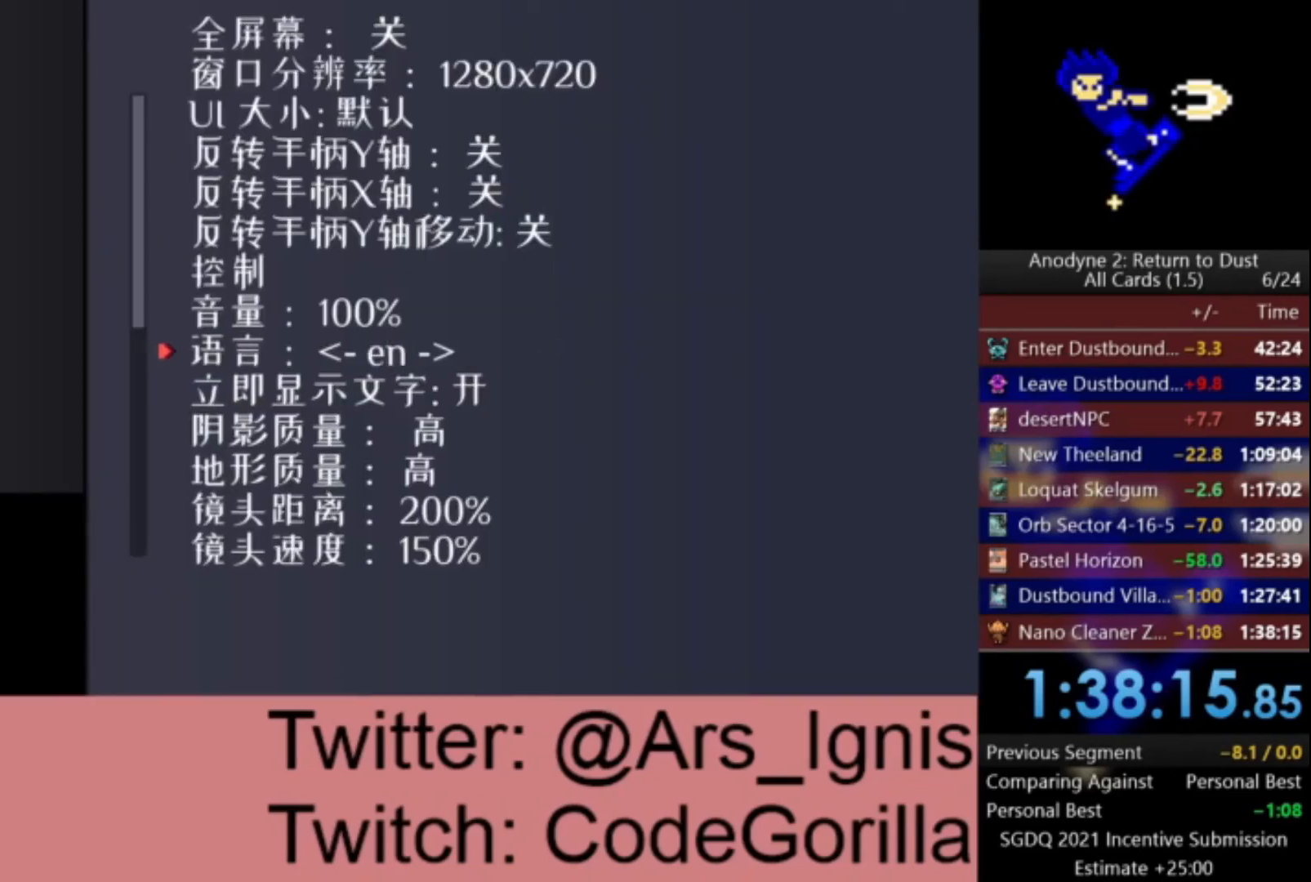
{"buttons": [], "left_stick": "center", "right_stick": "center", "events": [[34, "DPAD_RIGHT", "up"], [367, "A", "down"], [468, "A", "up"]]}
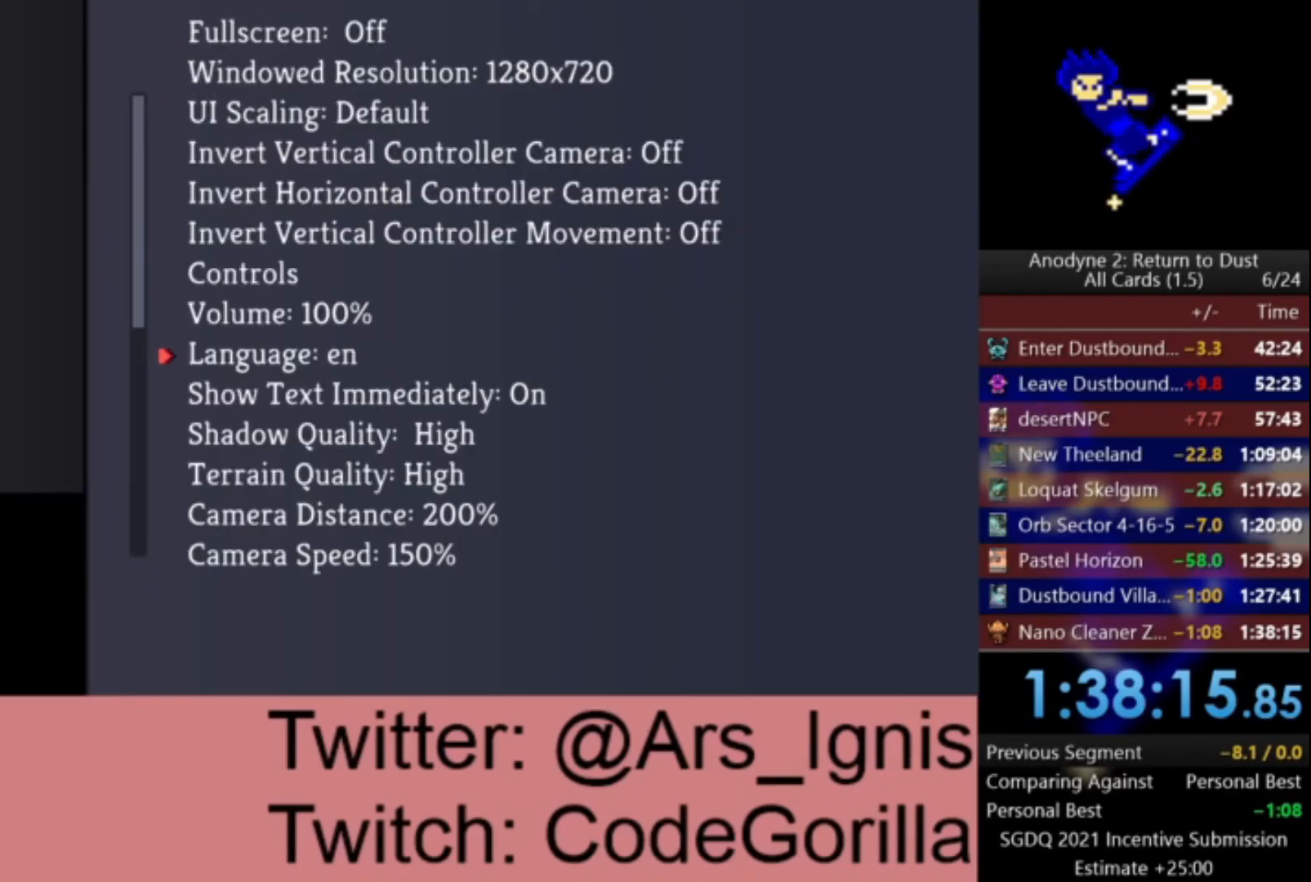
{"buttons": [], "left_stick": "center", "right_stick": "center", "events": [[233, "DPAD_DOWN", "down"], [334, "DPAD_DOWN", "up"], [400, "DPAD_DOWN", "down"], [500, "DPAD_DOWN", "up"]]}
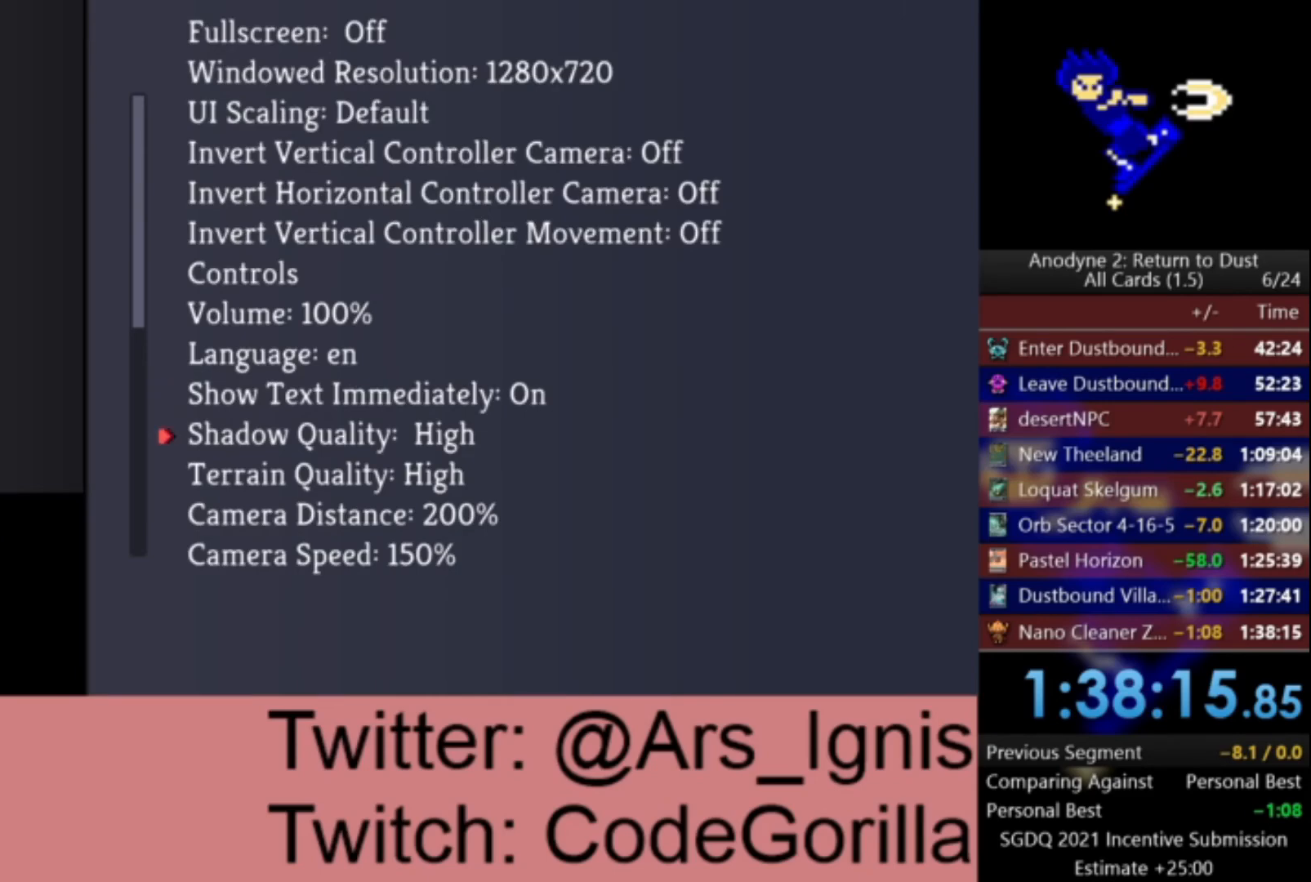
{"buttons": ["DPAD_DOWN"], "left_stick": "center", "right_stick": "center", "events": [[101, "DPAD_DOWN", "down"], [201, "DPAD_DOWN", "up"], [301, "DPAD_DOWN", "down"], [401, "DPAD_DOWN", "up"], [468, "DPAD_DOWN", "down"]]}
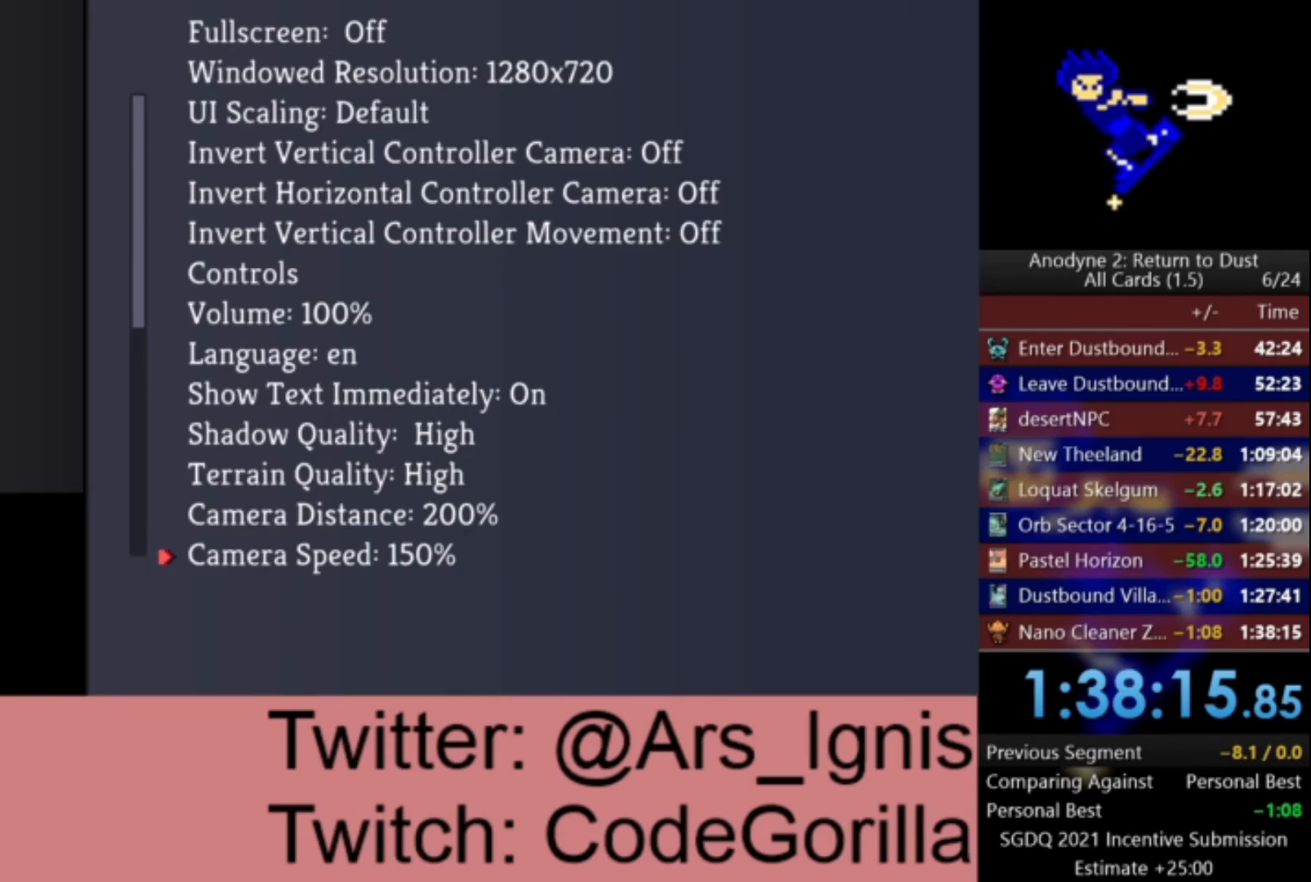
{"buttons": [], "left_stick": "center", "right_stick": "center", "events": [[100, "DPAD_DOWN", "up"], [334, "DPAD_DOWN", "down"], [467, "DPAD_DOWN", "up"]]}
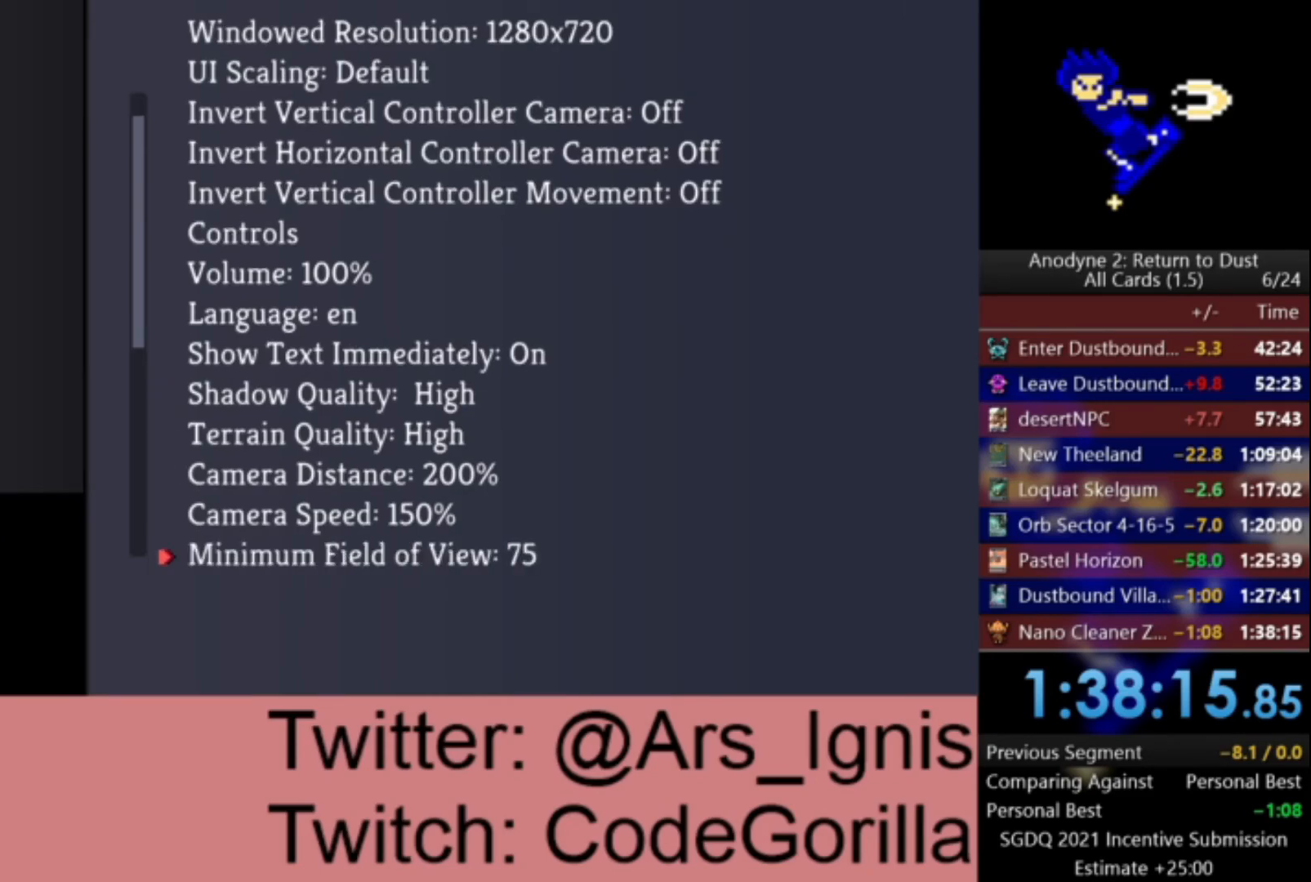
{"buttons": ["DPAD_DOWN"], "left_stick": "center", "right_stick": "center", "events": [[501, "DPAD_DOWN", "down"]]}
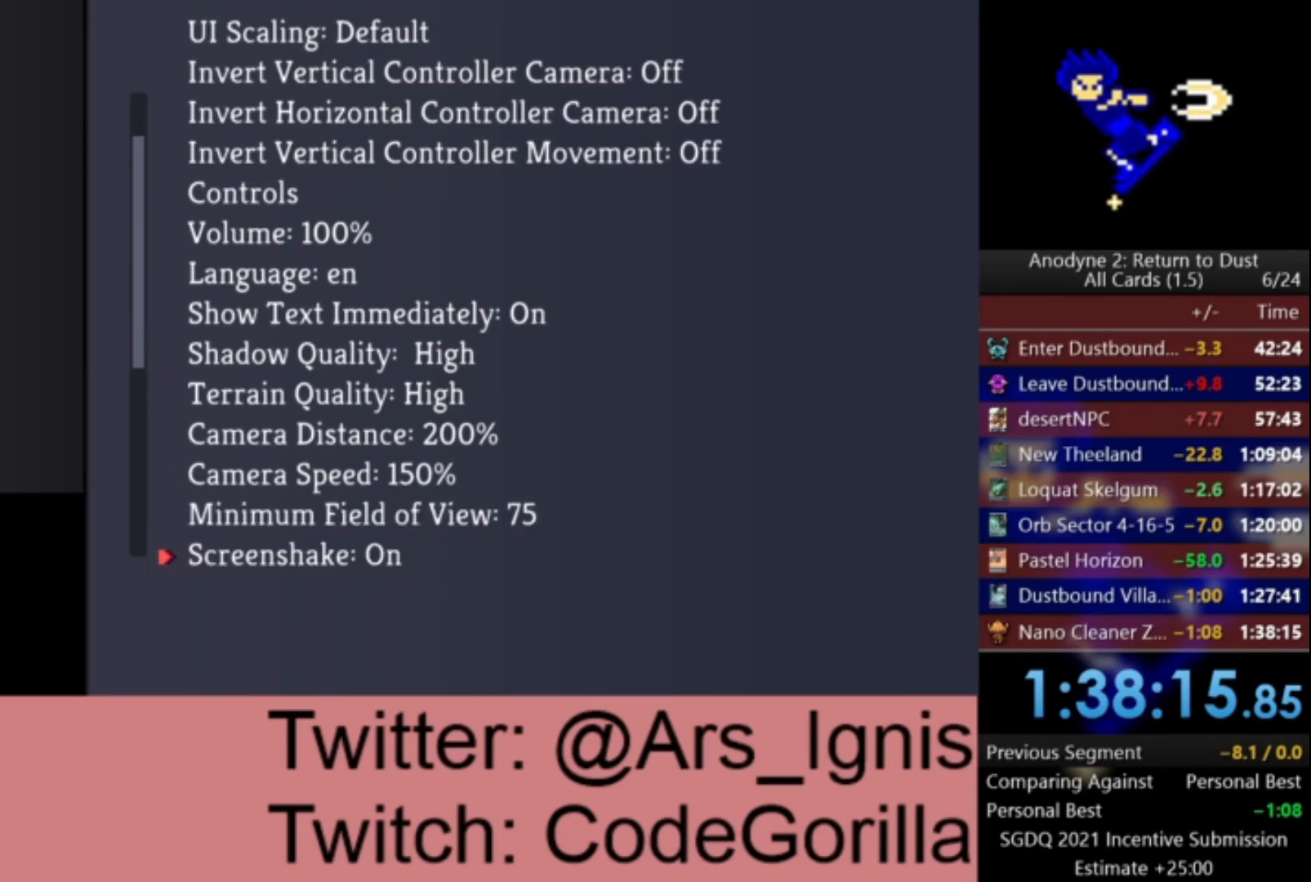
{"buttons": ["DPAD_UP"], "left_stick": "center", "right_stick": "center", "events": [[133, "DPAD_DOWN", "up"], [434, "DPAD_UP", "down"]]}
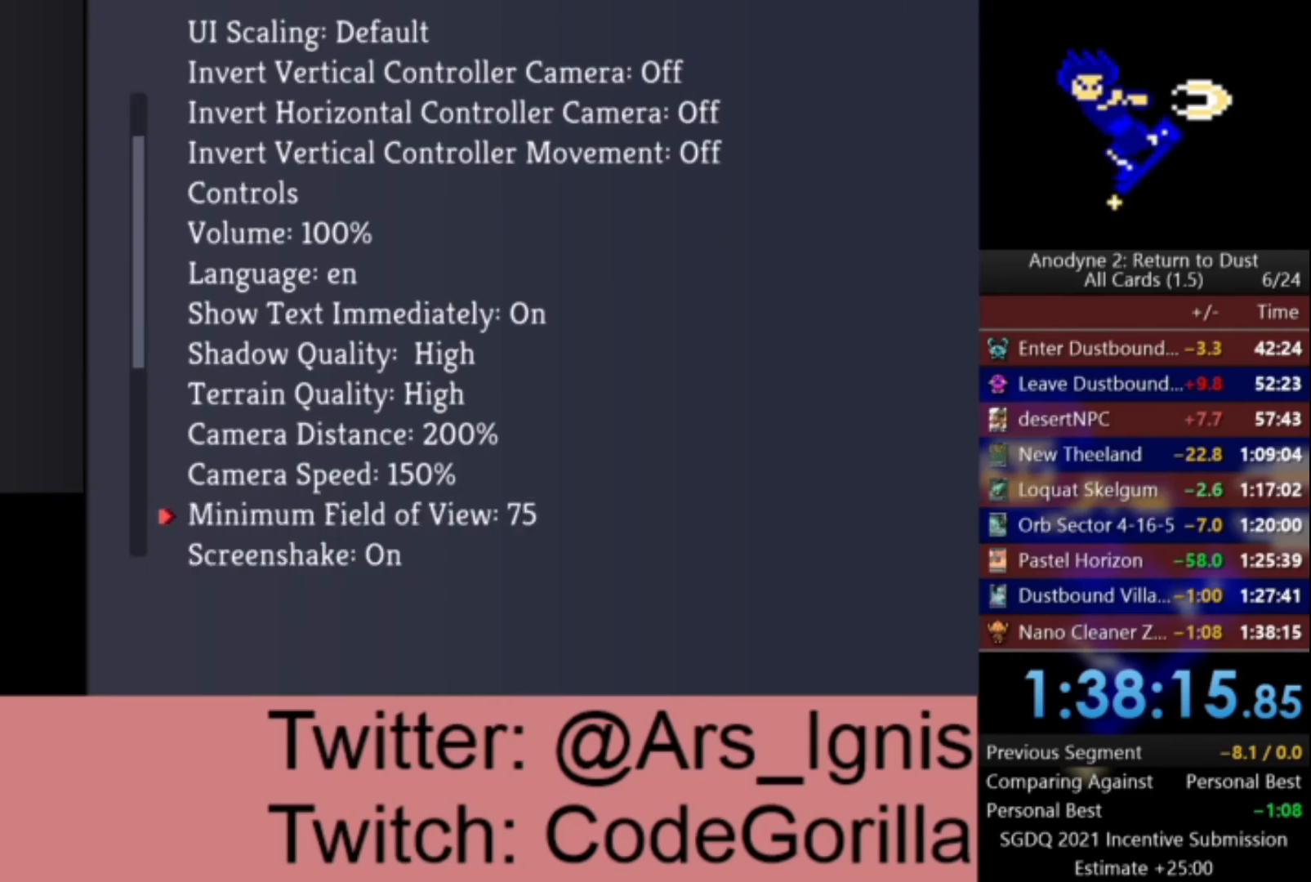
{"buttons": ["R2"], "left_stick": "center", "right_stick": "center", "events": [[34, "DPAD_UP", "up"], [134, "DPAD_UP", "down"], [234, "DPAD_UP", "up"], [468, "R2", "down"]]}
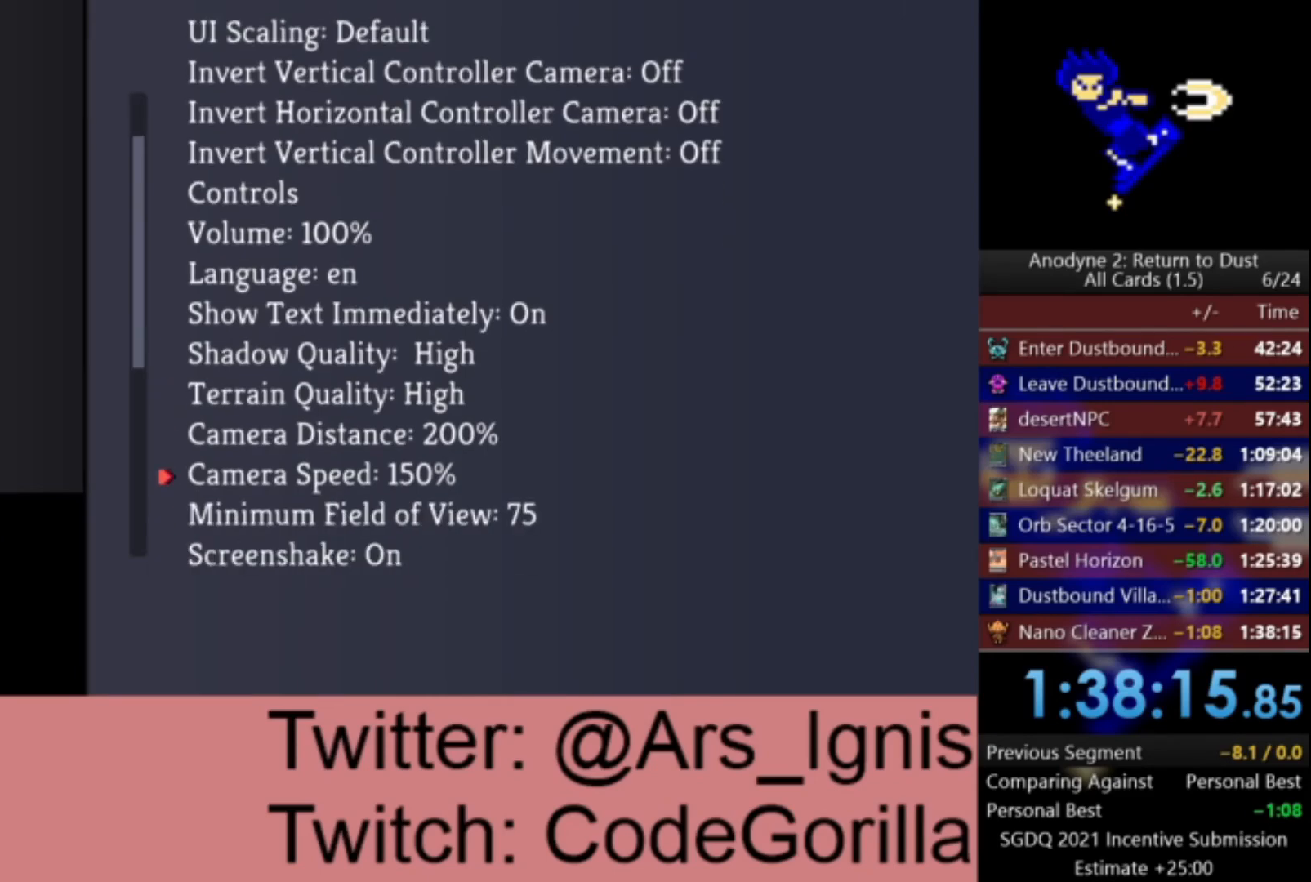
{"buttons": [], "left_stick": "center", "right_stick": "center", "events": [[100, "R2", "up"]]}
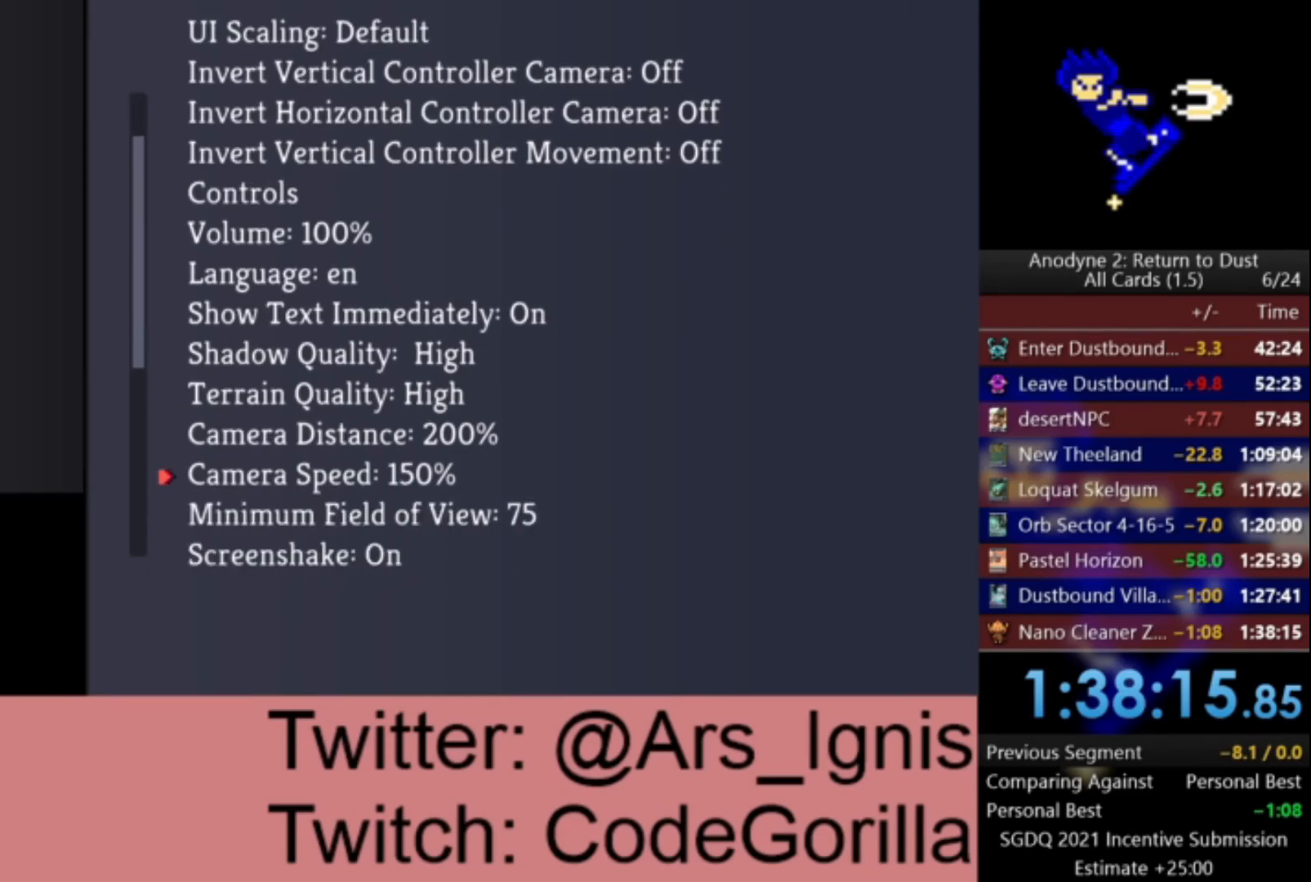
{"buttons": ["DPAD_UP"], "left_stick": "center", "right_stick": "center", "events": [[301, "DPAD_UP", "down"], [367, "DPAD_UP", "up"], [468, "DPAD_UP", "down"]]}